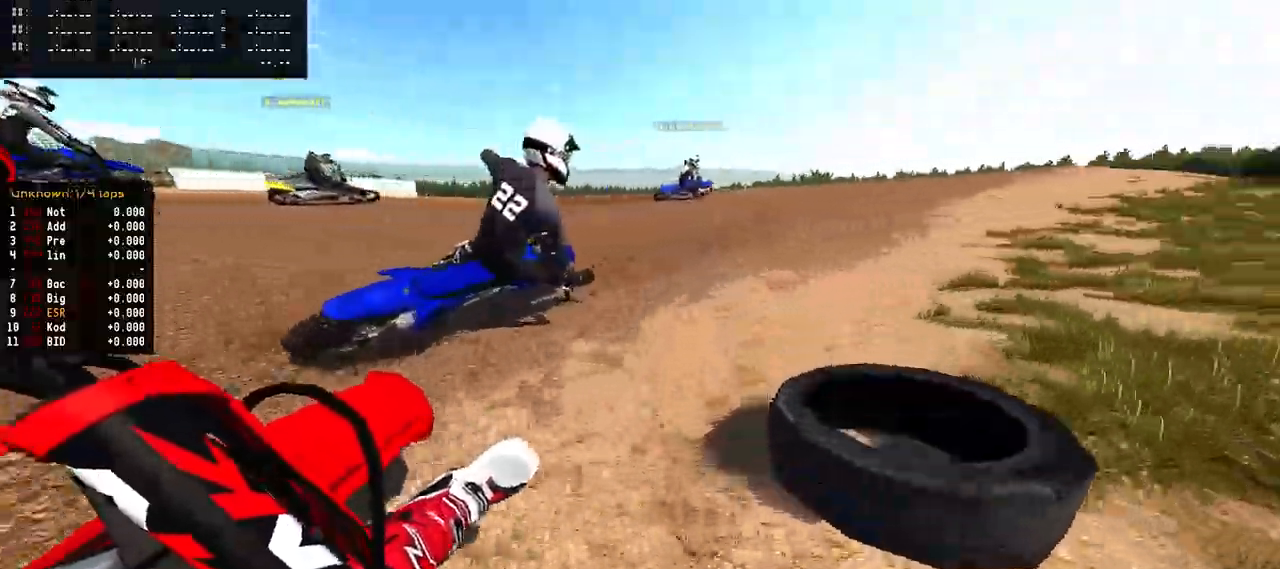
Gameplay with a controller (PlayStation layout); each line is a JSON object with the inputs held at the frame after it (dt_ms = milliseconds from this image to that frame). "events" lists button and stick changes between this image and that frame as [ms after this image, input, new state], when the widget could be followed in between.
{"dt_ms": 500, "buttons": ["R2"], "left_stick": "right", "right_stick": "up", "events": []}
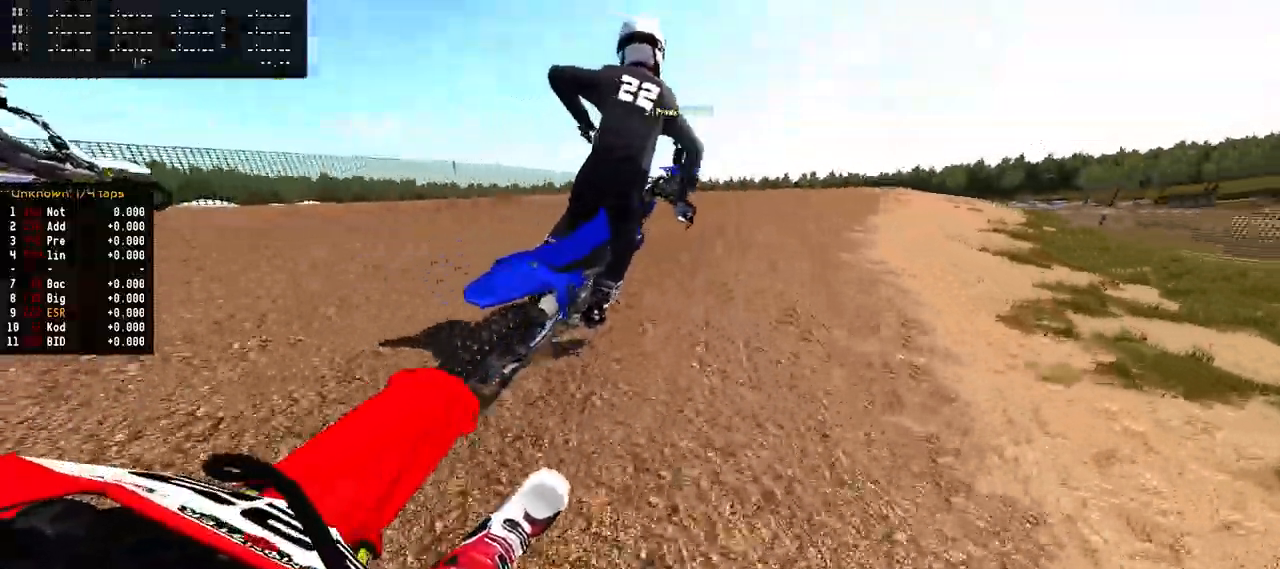
{"dt_ms": 500, "buttons": ["R2"], "left_stick": "right", "right_stick": "up", "events": []}
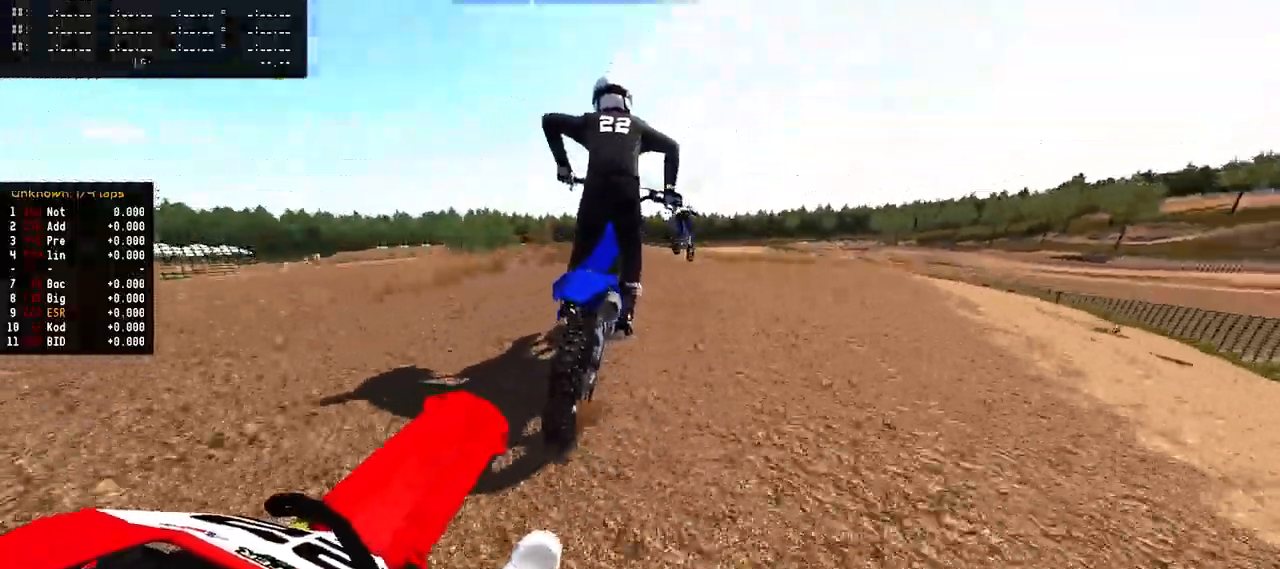
{"dt_ms": 500, "buttons": ["R3"], "left_stick": "center", "right_stick": "center", "events": [[67, "left_stick", "center"], [233, "right_stick", "center"], [350, "R2", "up"], [500, "R3", "down"]]}
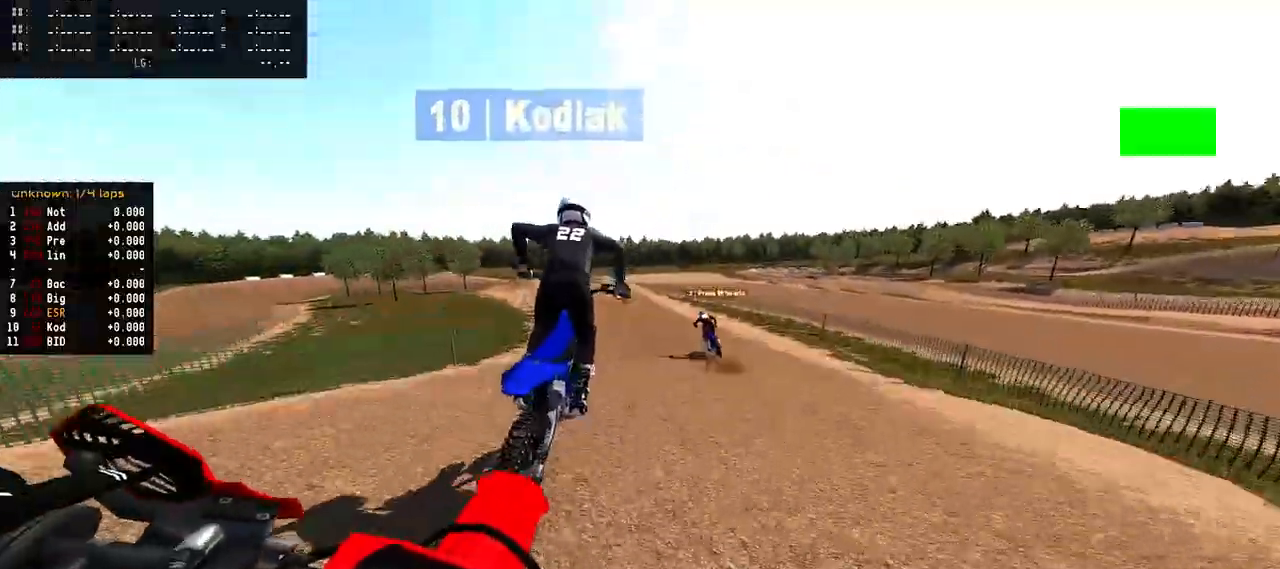
{"dt_ms": 500, "buttons": ["R2"], "left_stick": "left", "right_stick": "up-right", "events": [[133, "R3", "up"], [133, "left_stick", "left"], [133, "right_stick", "up-right"], [150, "R2", "down"], [400, "R1", "down"], [500, "R1", "up"]]}
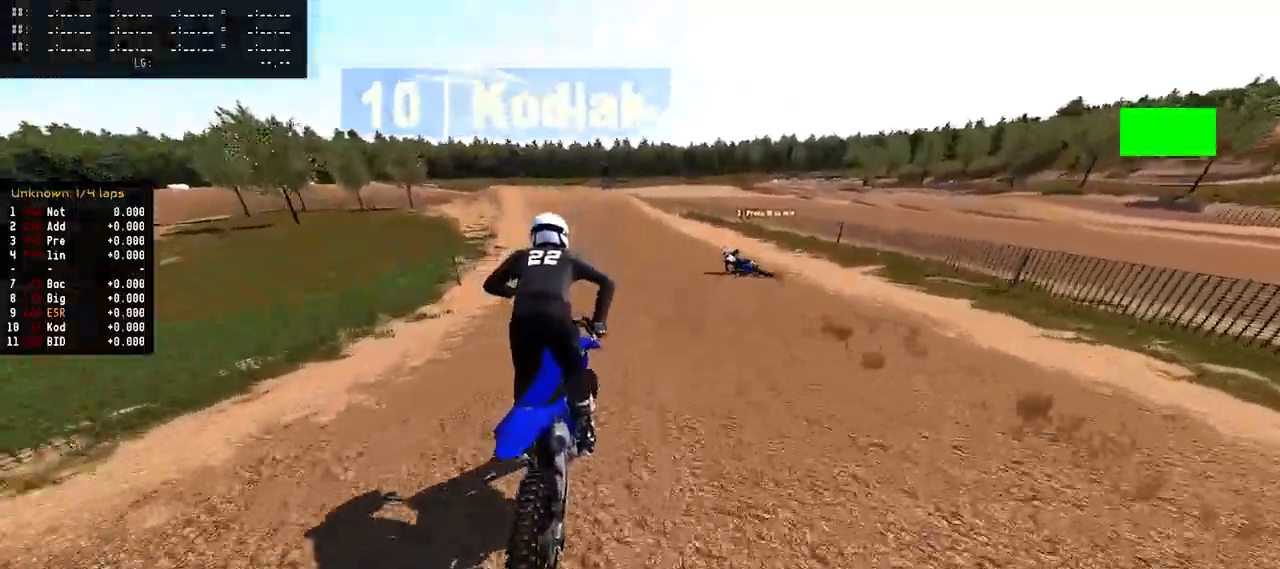
{"dt_ms": 500, "buttons": ["R1", "R2"], "left_stick": "center", "right_stick": "down", "events": [[17, "R1", "down"], [33, "R1", "up"], [33, "right_stick", "center"], [150, "left_stick", "center"], [217, "R3", "down"], [300, "R1", "down"], [300, "R3", "up"], [450, "R1", "up"], [450, "right_stick", "down"], [500, "R1", "down"]]}
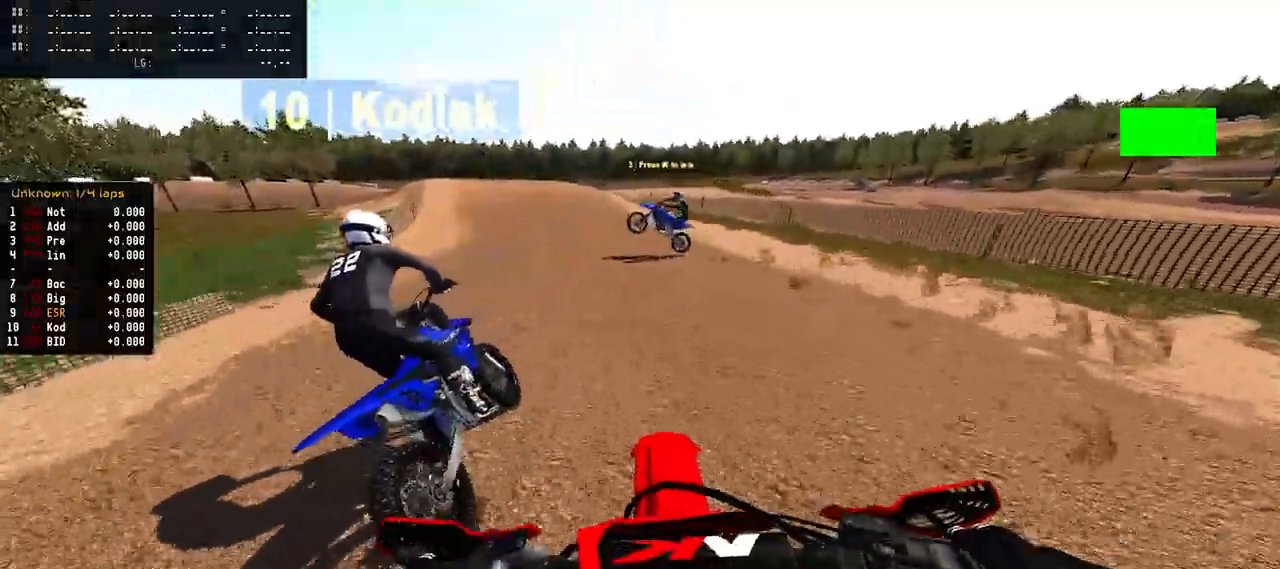
{"dt_ms": 500, "buttons": ["R1", "R2"], "left_stick": "left", "right_stick": "center", "events": [[33, "R1", "up"], [50, "right_stick", "center"], [117, "left_stick", "left"], [333, "R1", "down"]]}
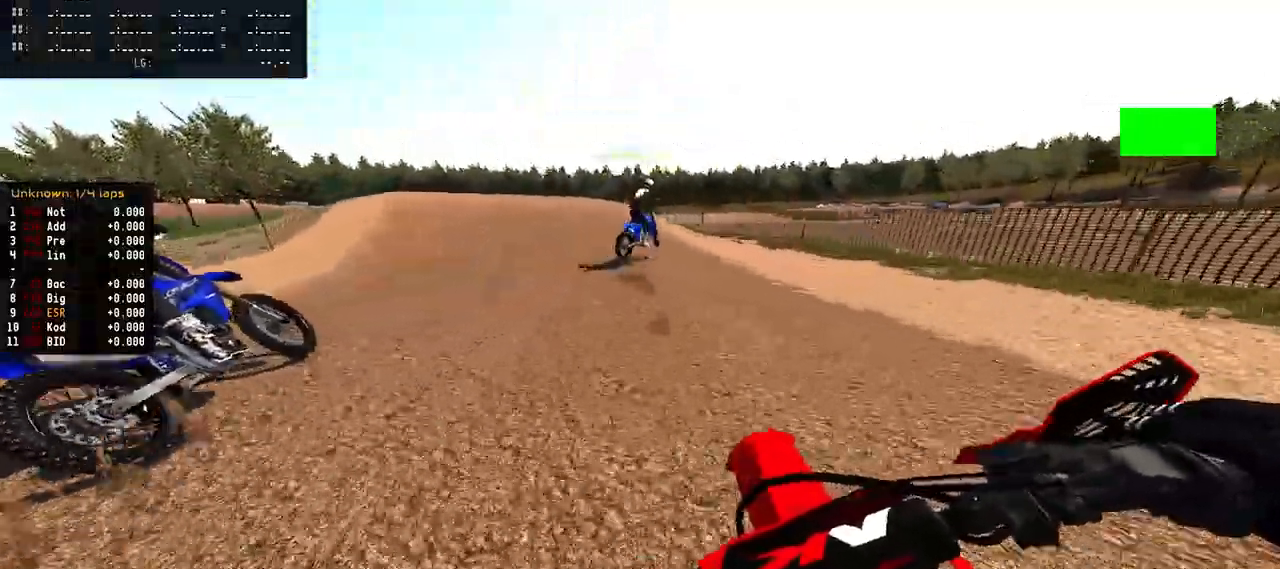
{"dt_ms": 500, "buttons": ["R2"], "left_stick": "center", "right_stick": "center", "events": [[67, "R1", "up"], [167, "R1", "down"], [283, "left_stick", "center"], [350, "R1", "up"], [367, "R3", "down"], [483, "R3", "up"]]}
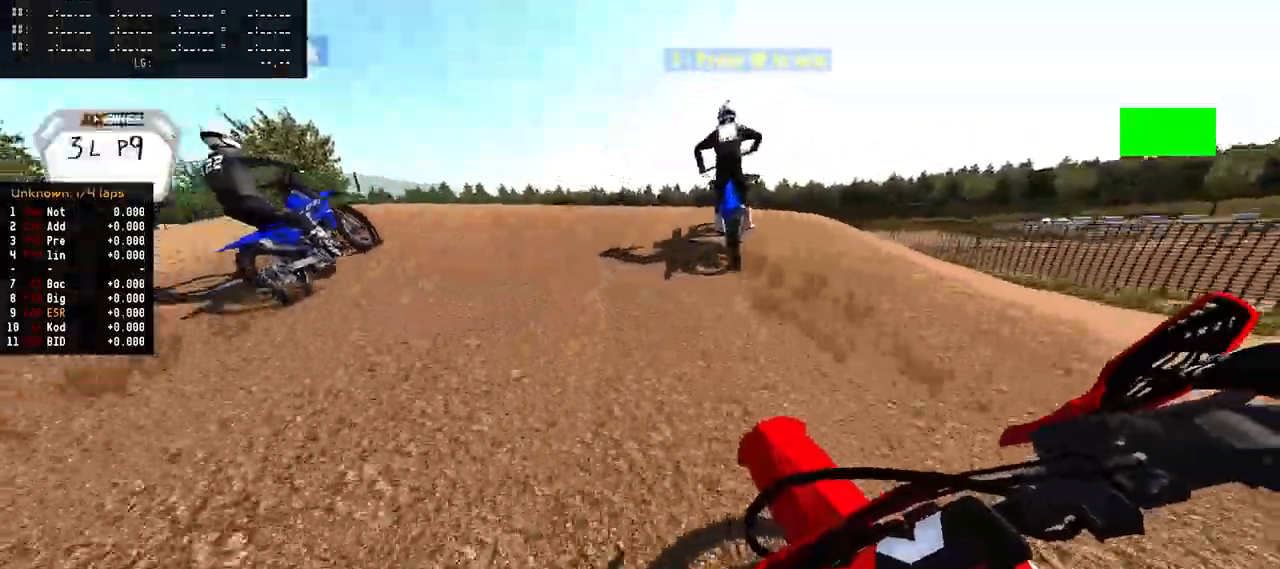
{"dt_ms": 500, "buttons": ["R2"], "left_stick": "left", "right_stick": "up", "events": [[133, "right_stick", "up"], [350, "R2", "up"], [483, "R2", "down"], [500, "left_stick", "left"]]}
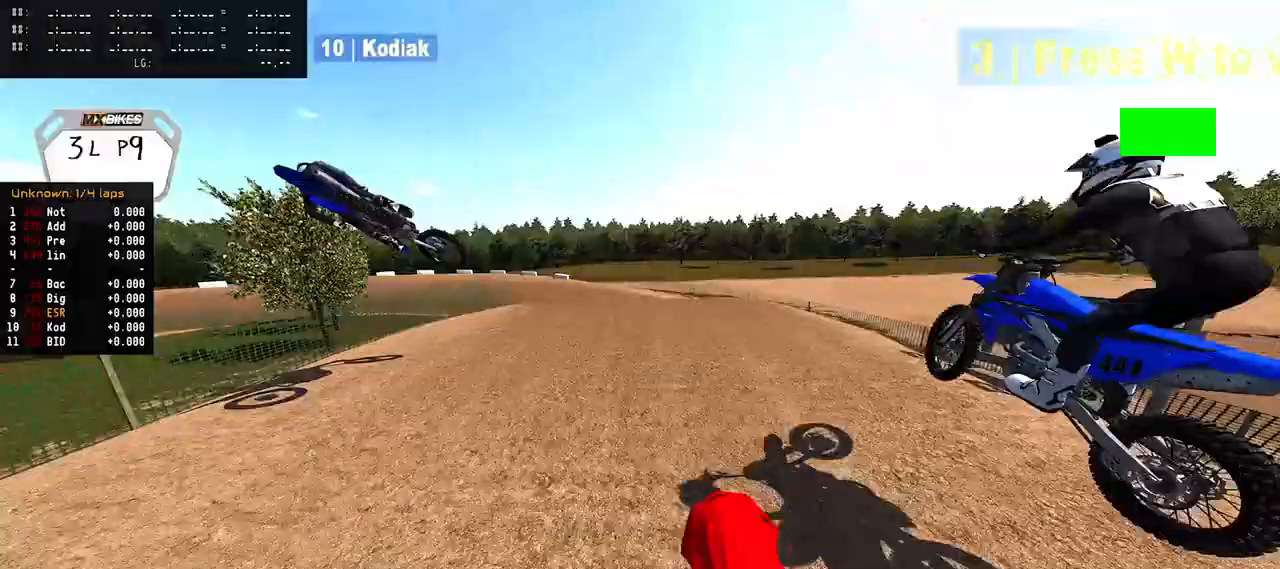
{"dt_ms": 500, "buttons": ["R2"], "left_stick": "left", "right_stick": "up", "events": []}
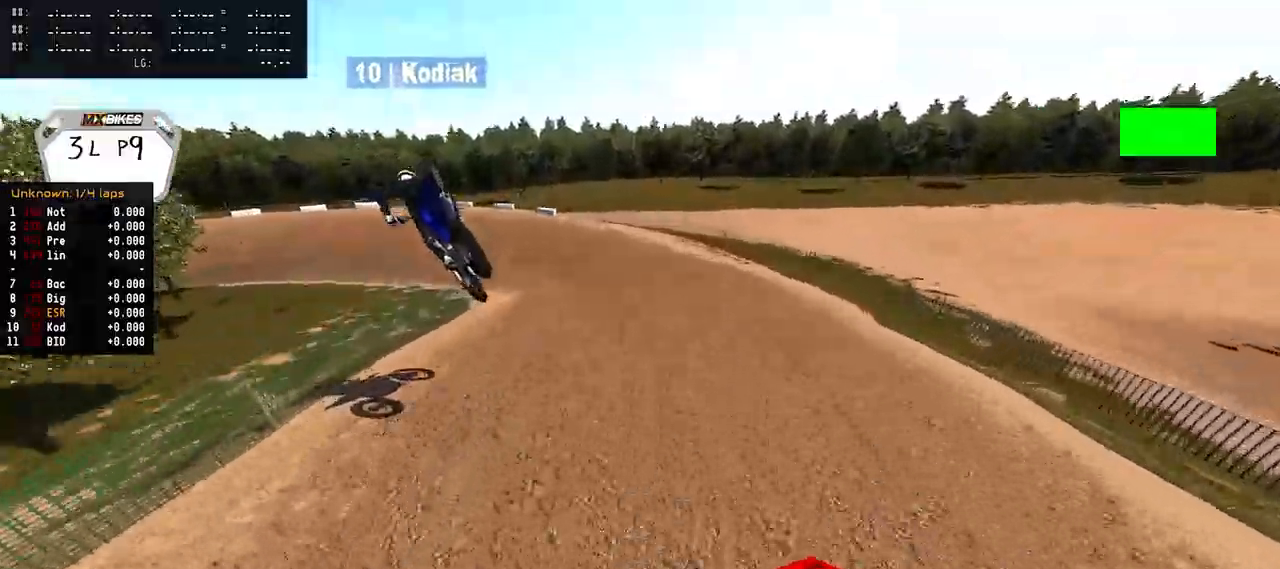
{"dt_ms": 1000, "buttons": [], "left_stick": "left", "right_stick": "up"}
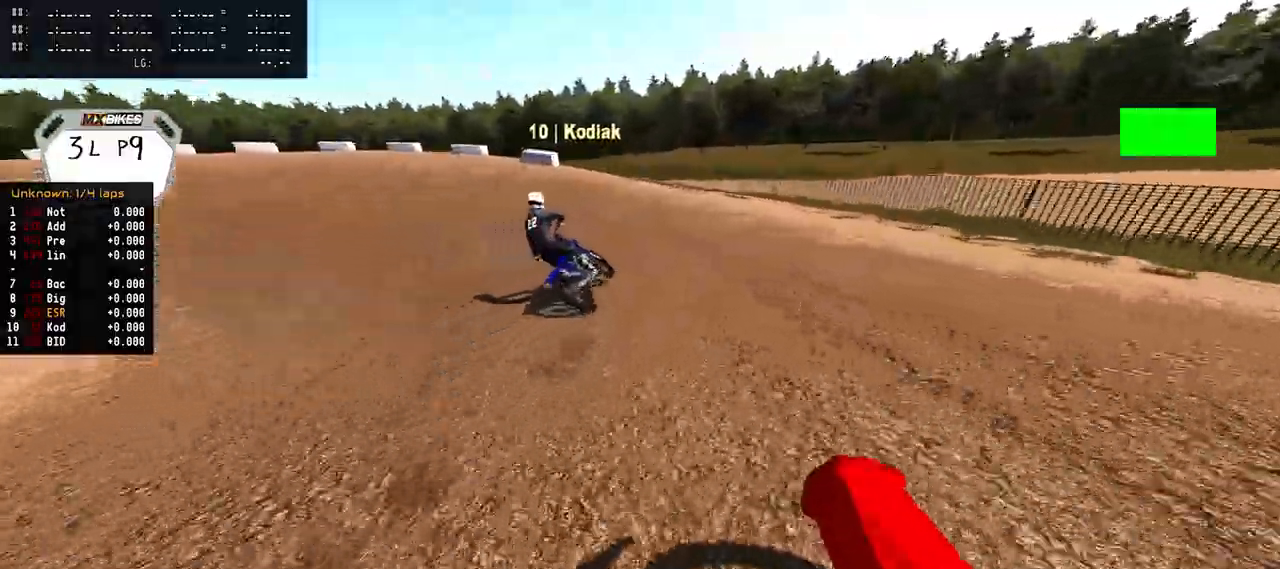
{"dt_ms": 500, "buttons": ["R2"], "left_stick": "left", "right_stick": "up", "events": [[133, "R2", "down"]]}
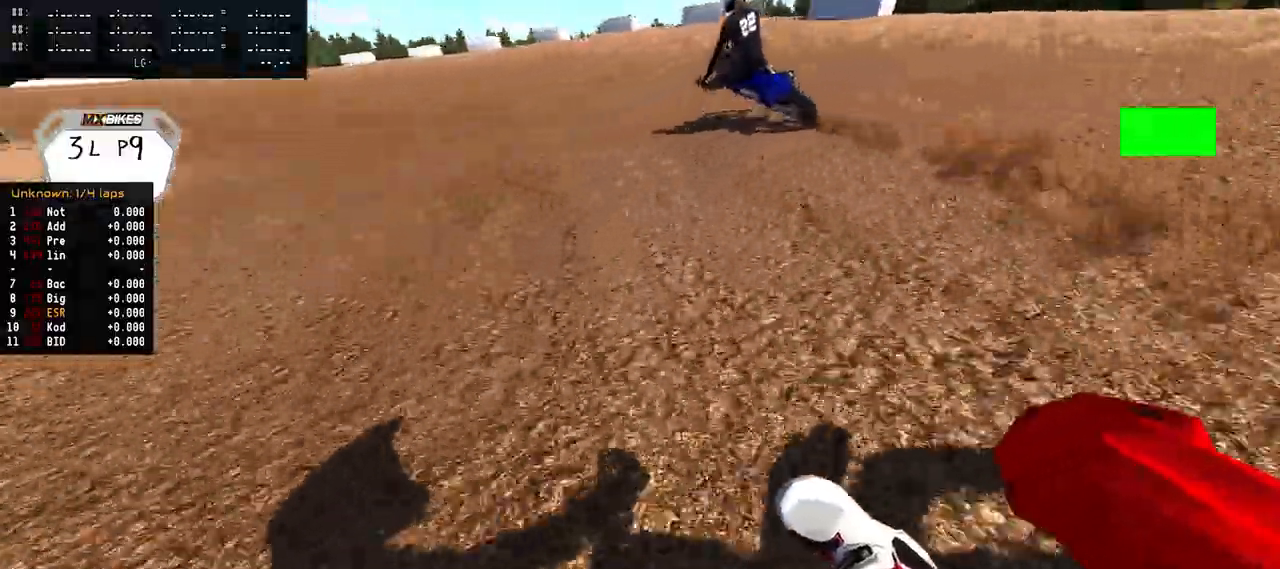
{"dt_ms": 500, "buttons": ["R2"], "left_stick": "left", "right_stick": "up", "events": [[383, "R1", "down"], [433, "R1", "up"]]}
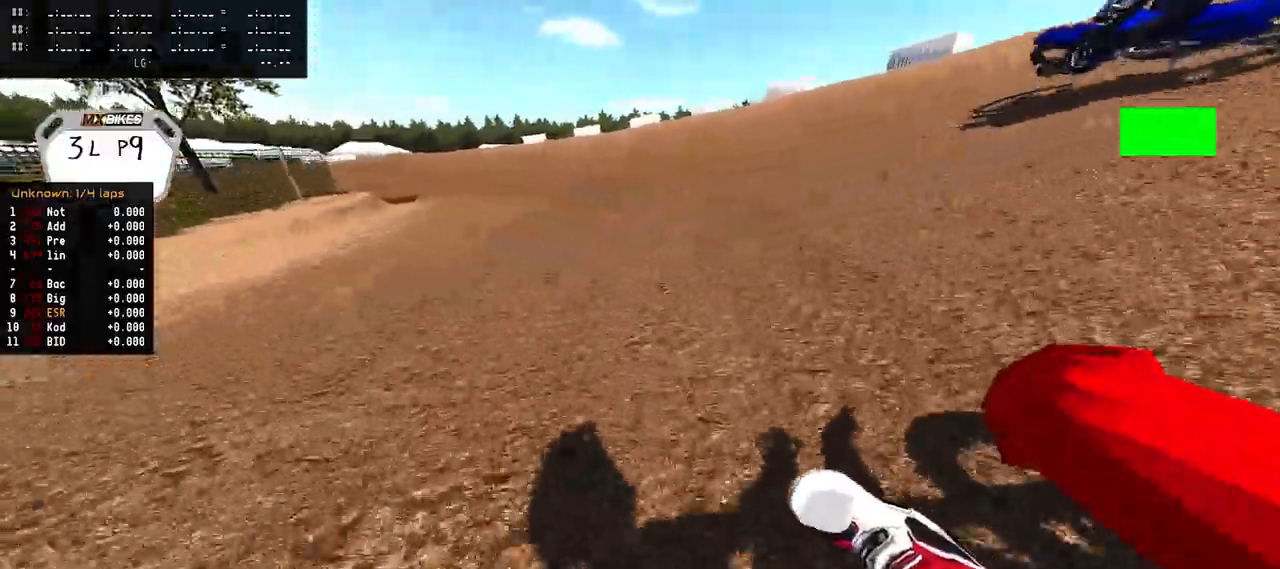
{"dt_ms": 500, "buttons": ["R2"], "left_stick": "left", "right_stick": "up", "events": [[83, "R1", "down"], [150, "R1", "up"], [217, "R1", "down"], [483, "R1", "up"]]}
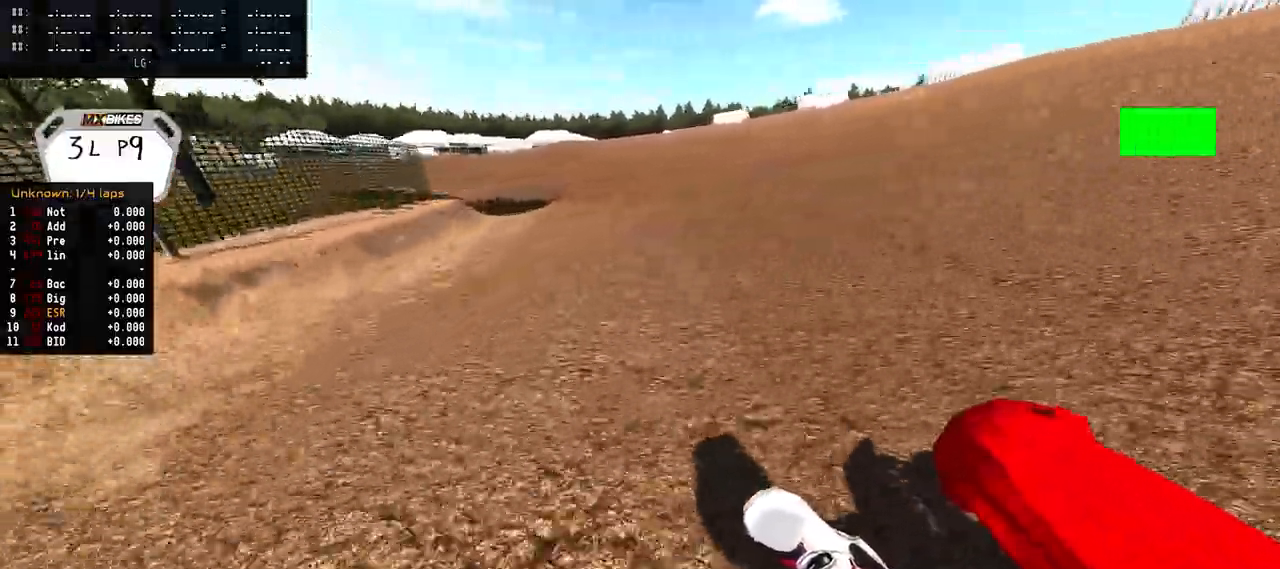
{"dt_ms": 500, "buttons": ["R1", "R2"], "left_stick": "left", "right_stick": "up", "events": [[167, "R1", "down"], [283, "R1", "up"], [467, "R1", "down"]]}
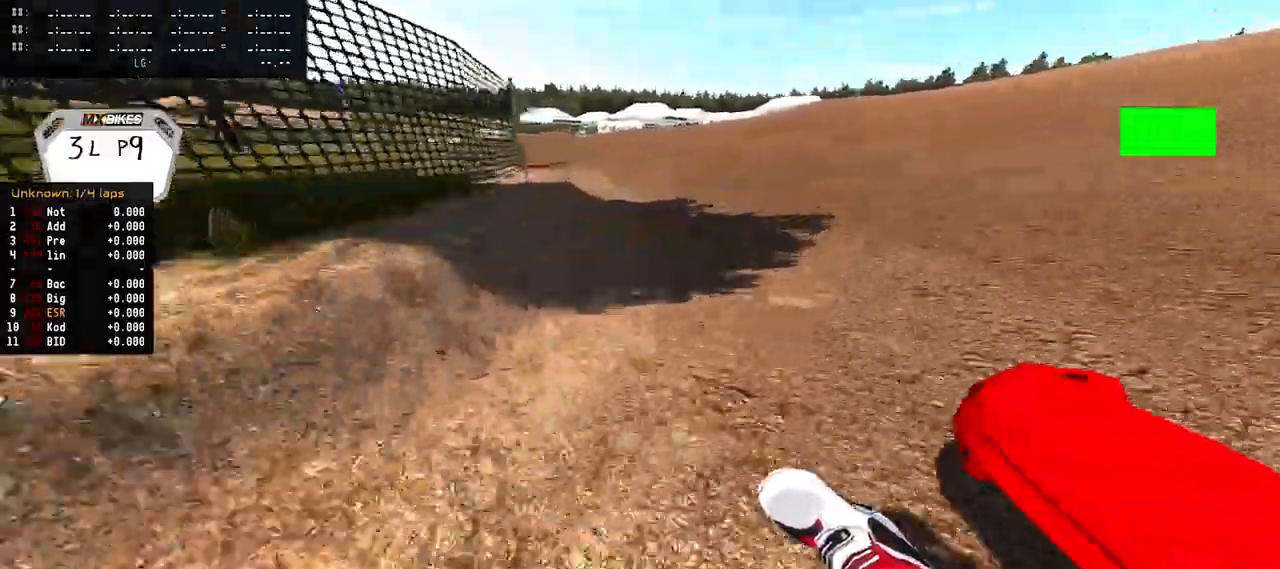
{"dt_ms": 500, "buttons": ["R2"], "left_stick": "left", "right_stick": "up", "events": [[133, "left_stick", "center"], [133, "right_stick", "up-right"], [200, "R1", "up"], [250, "R3", "down"], [317, "R3", "up"], [317, "left_stick", "left"], [317, "right_stick", "up"]]}
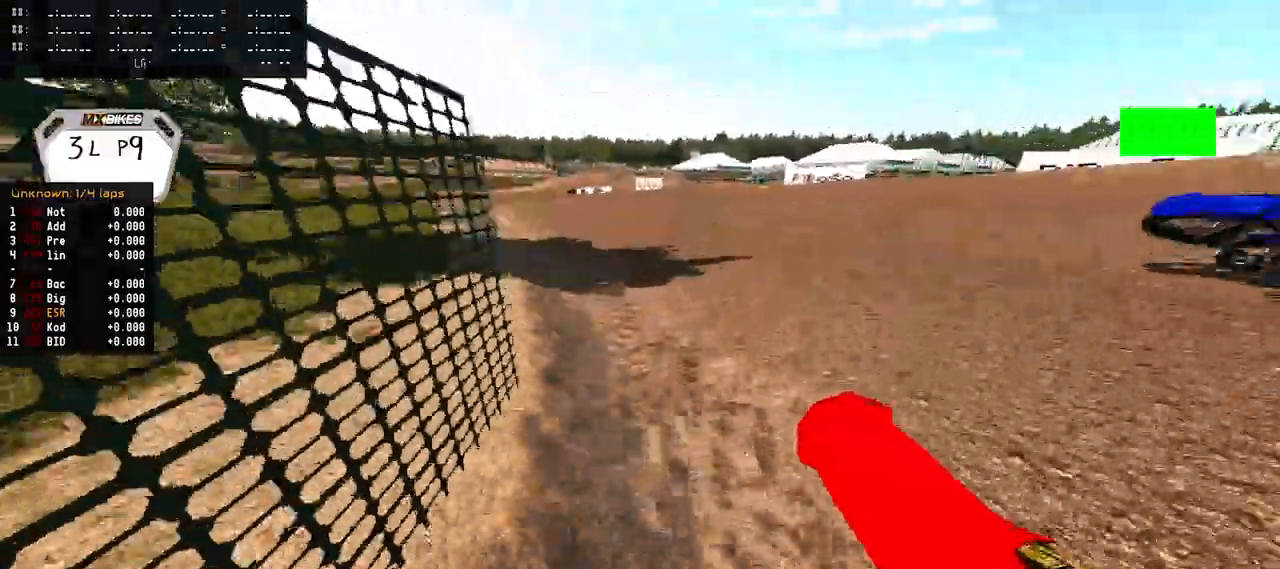
{"dt_ms": 500, "buttons": ["R2"], "left_stick": "center", "right_stick": "up", "events": [[483, "left_stick", "center"]]}
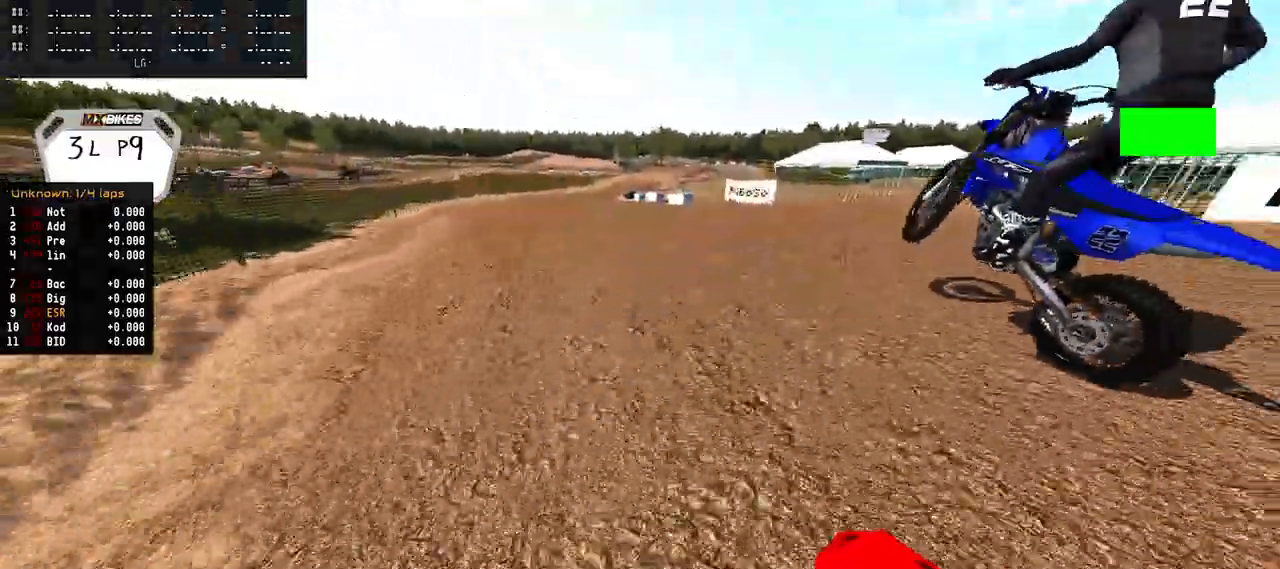
{"dt_ms": 500, "buttons": ["R2"], "left_stick": "center", "right_stick": "up", "events": []}
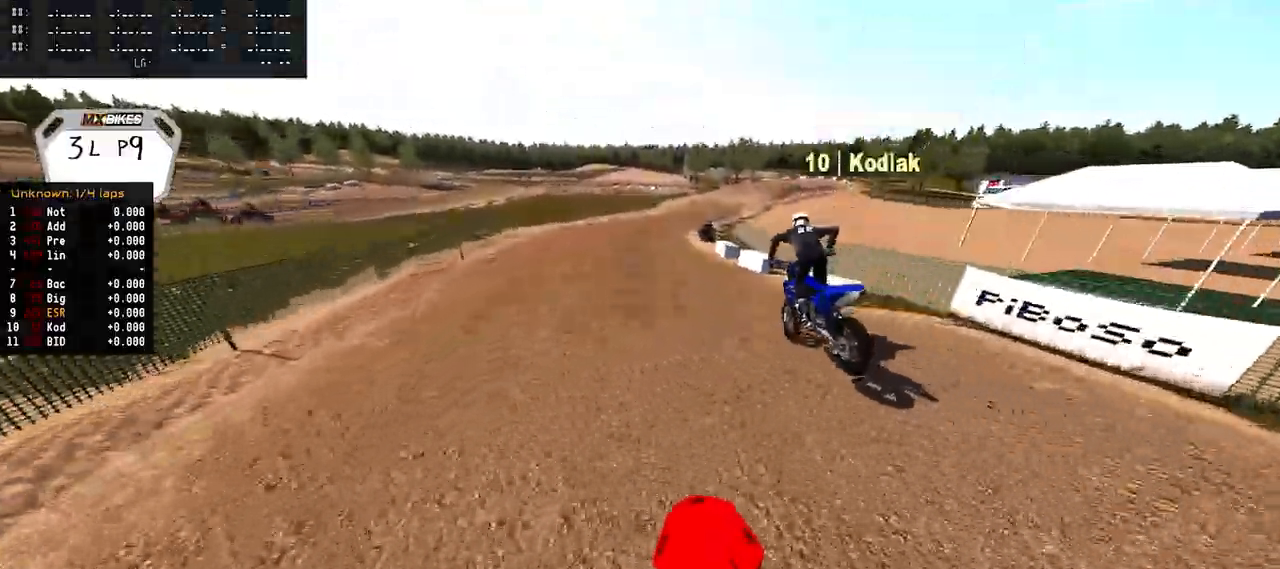
{"dt_ms": 500, "buttons": ["R2"], "left_stick": "up-right", "right_stick": "center", "events": [[200, "left_stick", "right"], [200, "right_stick", "center"], [250, "R2", "up"], [250, "left_stick", "up-right"], [367, "R2", "down"]]}
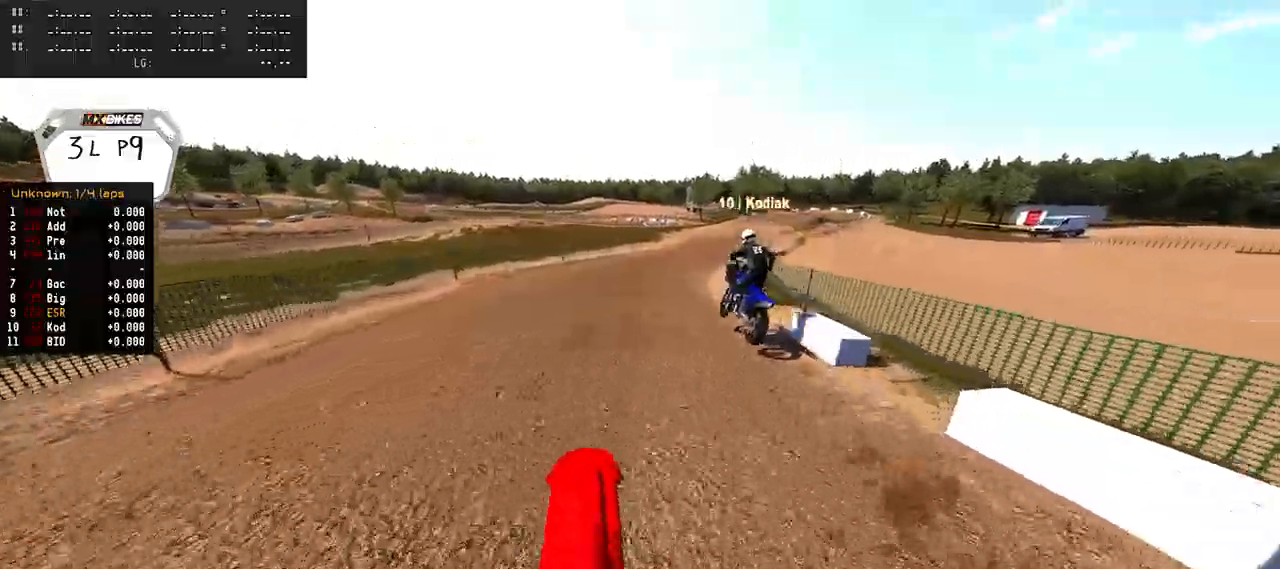
{"dt_ms": 500, "buttons": ["R2"], "left_stick": "right", "right_stick": "down", "events": [[67, "right_stick", "down"], [100, "left_stick", "center"], [250, "left_stick", "right"]]}
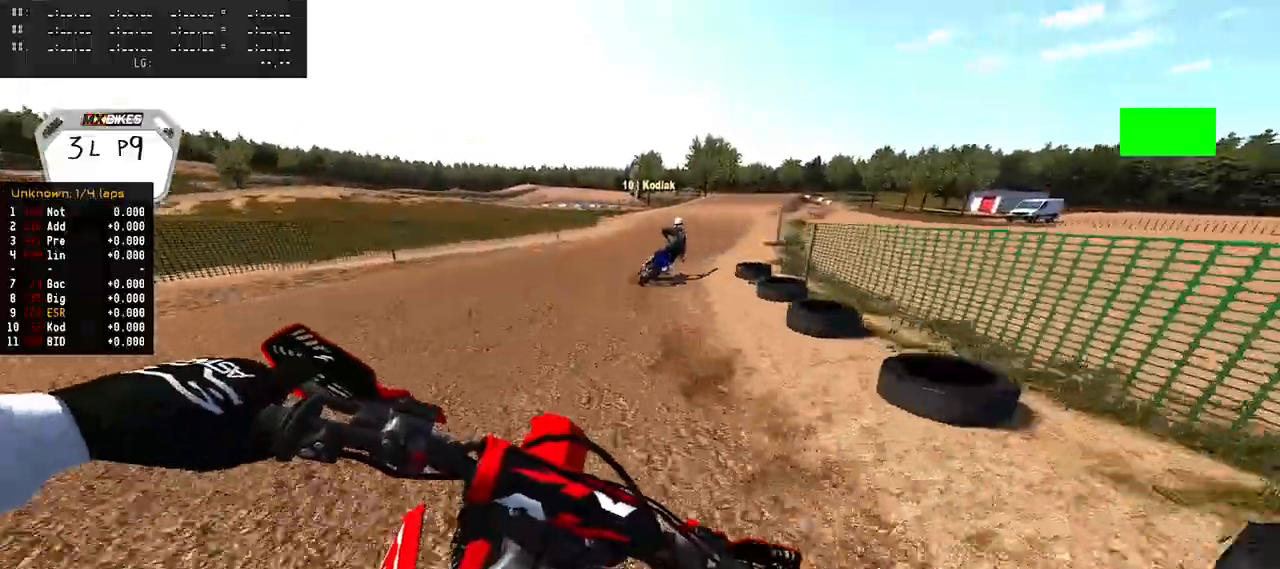
{"dt_ms": 500, "buttons": ["R2"], "left_stick": "center", "right_stick": "down", "events": [[350, "left_stick", "up-right"], [500, "left_stick", "center"]]}
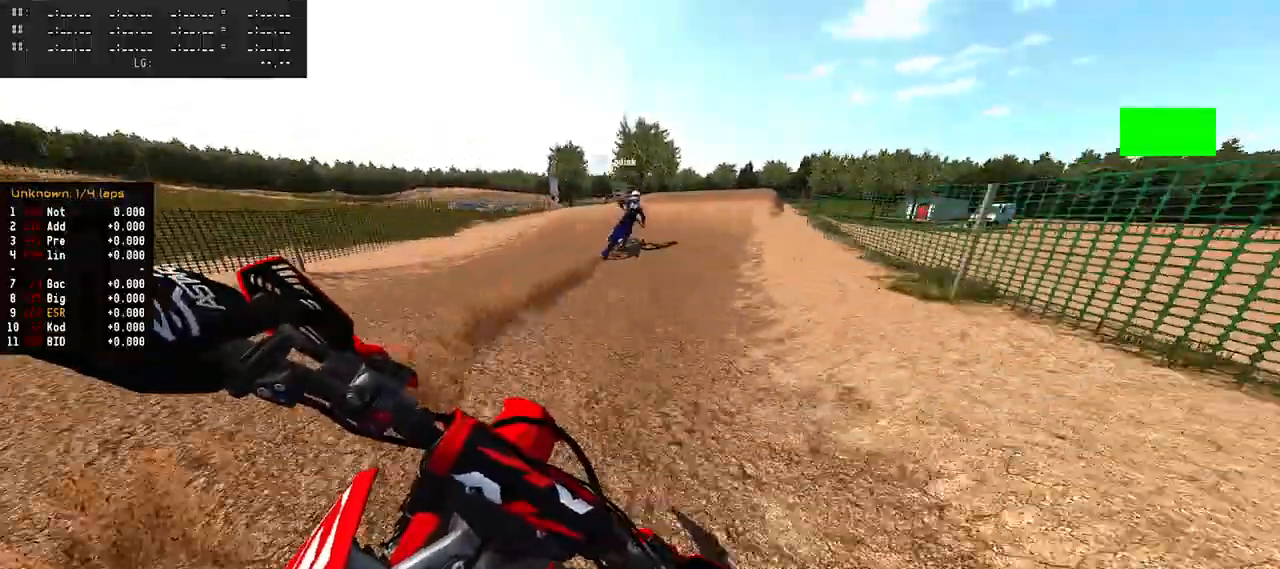
{"dt_ms": 500, "buttons": [], "left_stick": "center", "right_stick": "center", "events": [[133, "right_stick", "down-left"], [283, "right_stick", "center"], [333, "R3", "down"], [383, "R2", "up"], [417, "R3", "up"]]}
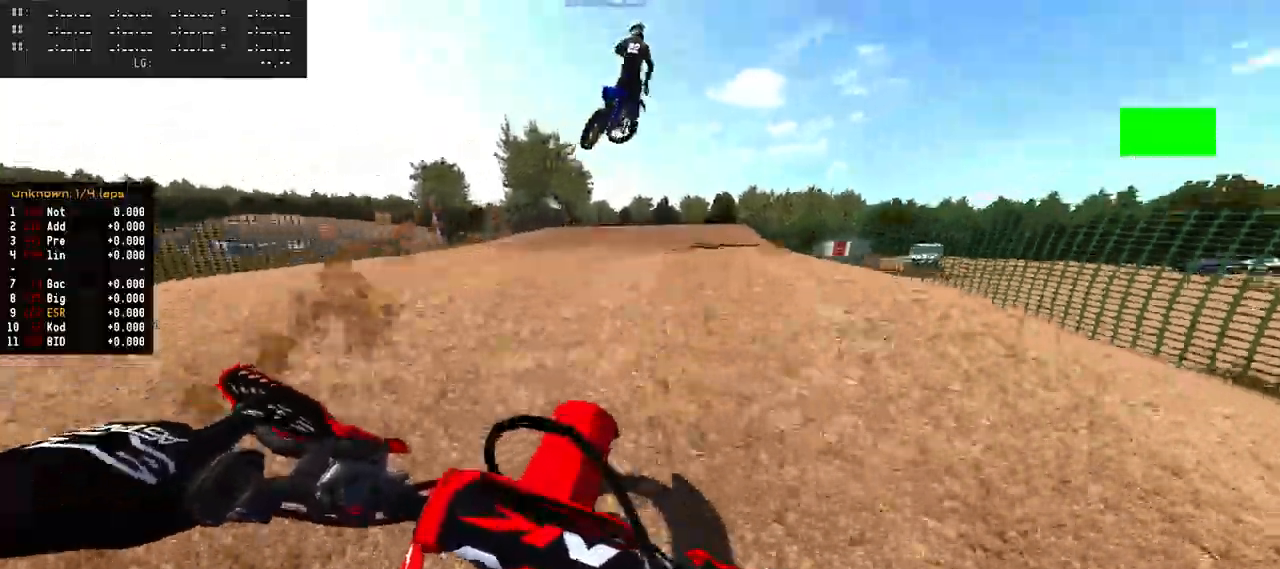
{"dt_ms": 500, "buttons": [], "left_stick": "left", "right_stick": "up", "events": [[217, "R2", "down"], [217, "right_stick", "up"], [350, "left_stick", "left"], [450, "R2", "up"]]}
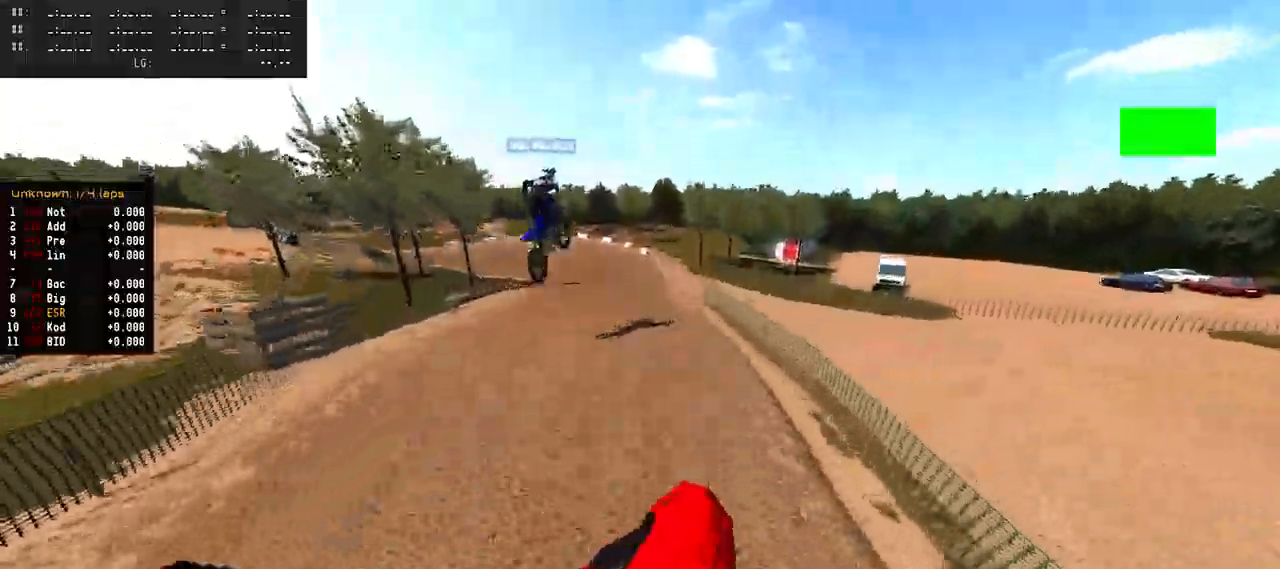
{"dt_ms": 500, "buttons": [], "left_stick": "left", "right_stick": "up", "events": []}
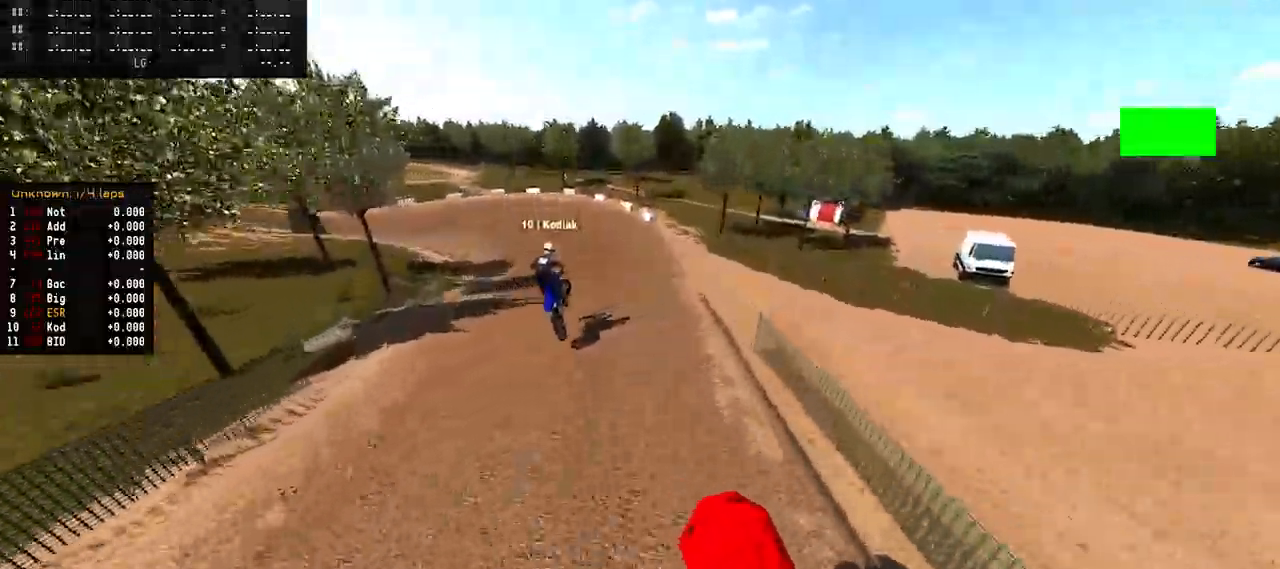
{"dt_ms": 500, "buttons": ["R2", "R3"], "left_stick": "left", "right_stick": "center", "events": [[17, "R2", "down"], [367, "right_stick", "center"], [500, "R3", "down"]]}
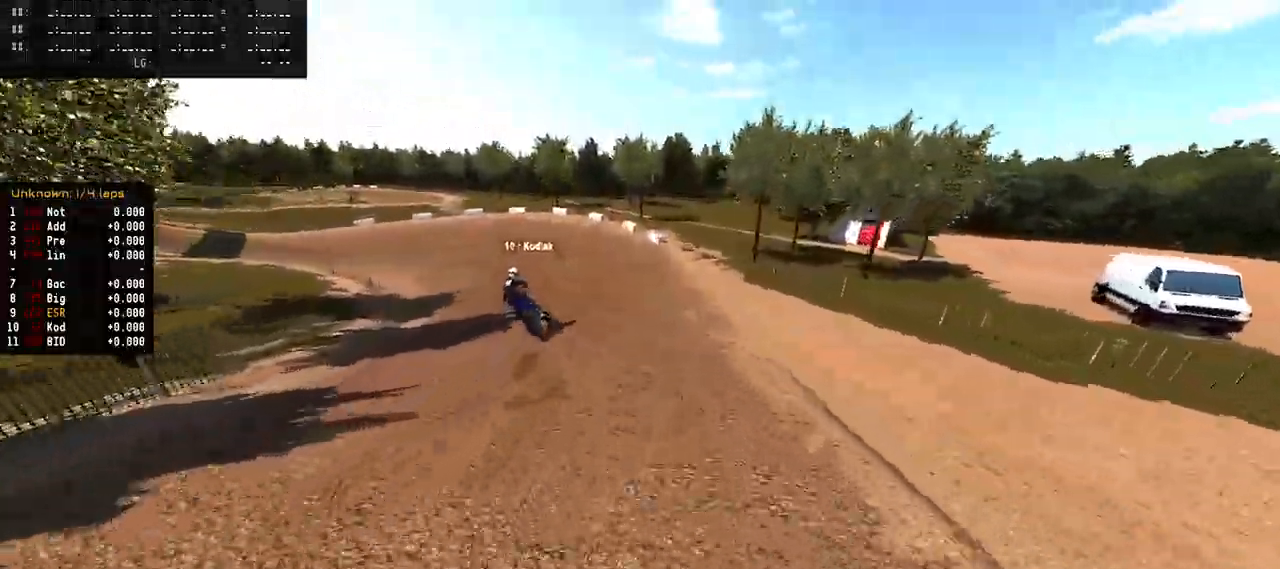
{"dt_ms": 500, "buttons": ["R2"], "left_stick": "left", "right_stick": "up", "events": [[83, "R3", "up"], [150, "R2", "up"], [217, "right_stick", "up"], [383, "R2", "down"]]}
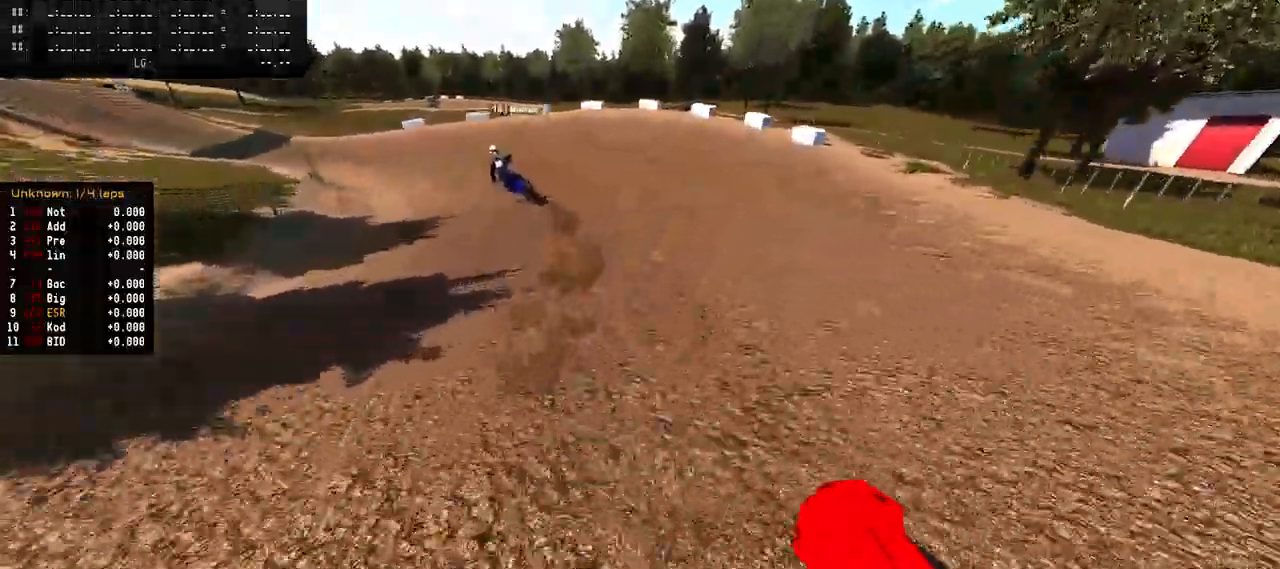
{"dt_ms": 500, "buttons": ["R2"], "left_stick": "left", "right_stick": "up", "events": []}
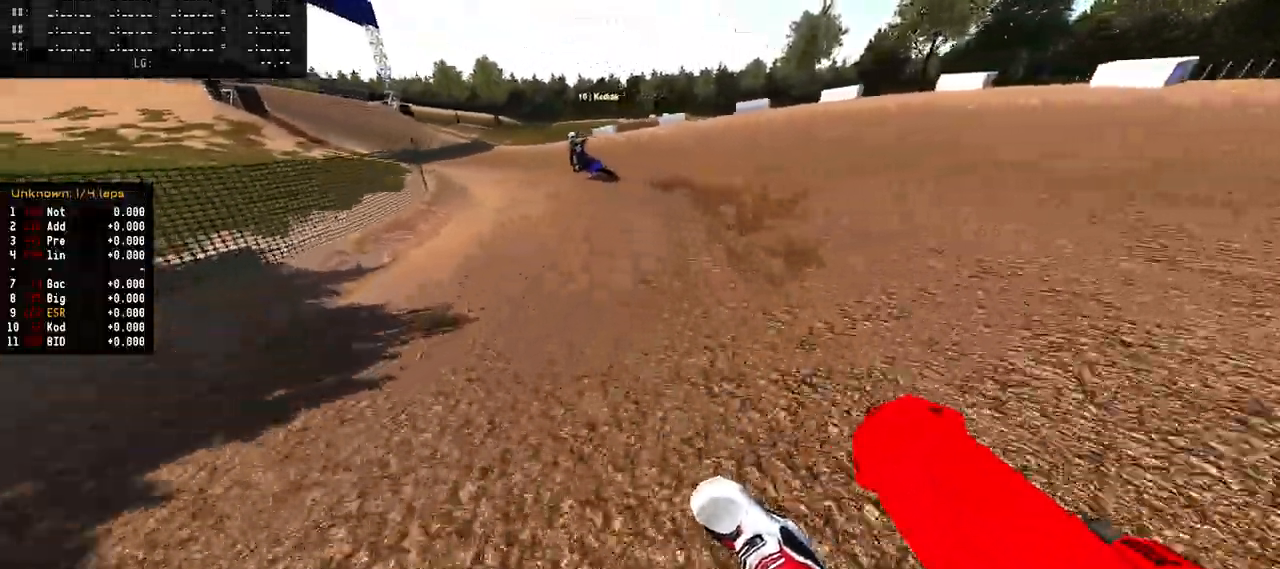
{"dt_ms": 500, "buttons": ["R2"], "left_stick": "left", "right_stick": "up", "events": [[133, "R1", "down"], [350, "R1", "up"]]}
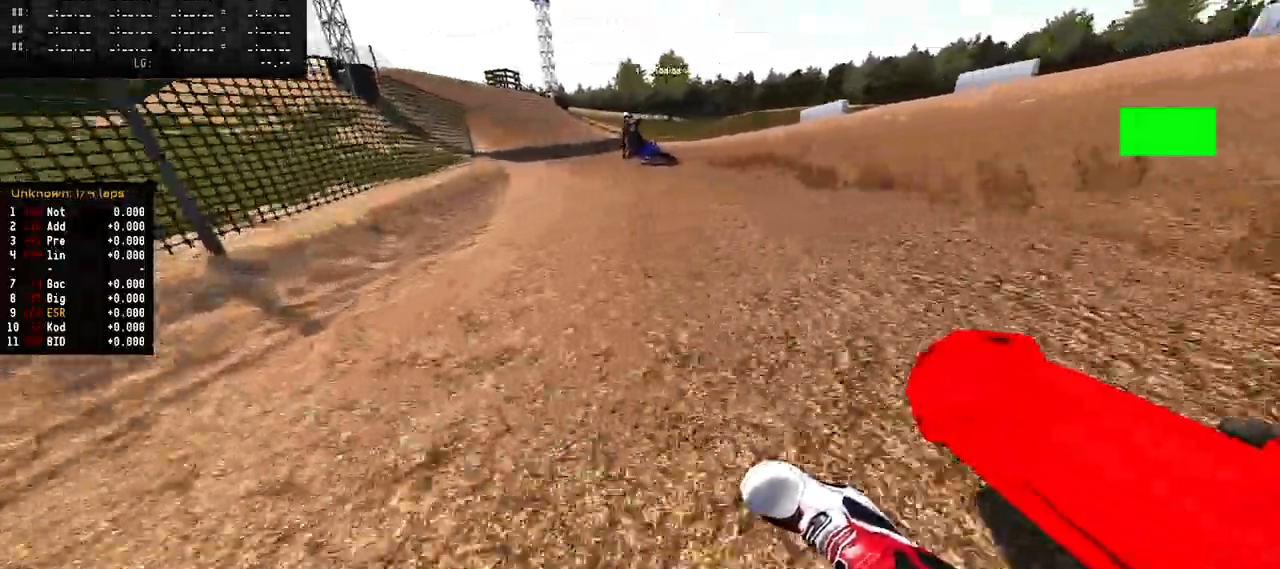
{"dt_ms": 500, "buttons": ["R2"], "left_stick": "left", "right_stick": "up", "events": [[167, "left_stick", "center"], [483, "left_stick", "left"]]}
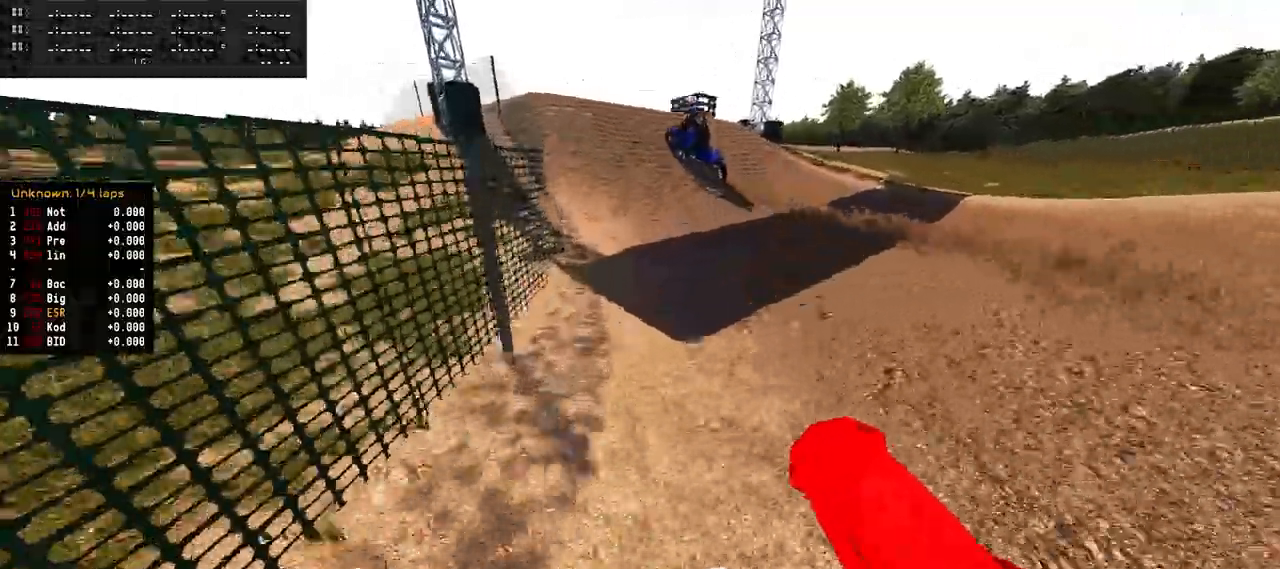
{"dt_ms": 500, "buttons": [], "left_stick": "left", "right_stick": "center", "events": [[17, "right_stick", "center"], [50, "left_stick", "center"], [217, "R3", "down"], [283, "left_stick", "left"], [333, "R3", "up"], [350, "R2", "up"]]}
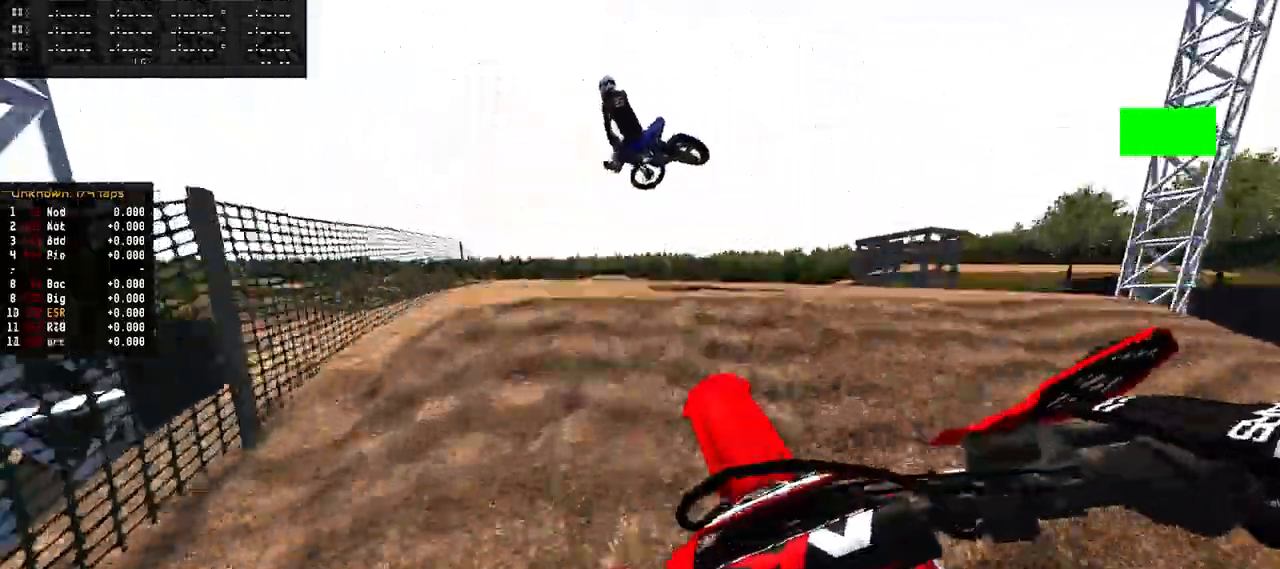
{"dt_ms": 500, "buttons": ["R2"], "left_stick": "left", "right_stick": "up", "events": [[17, "right_stick", "up"], [300, "R2", "down"]]}